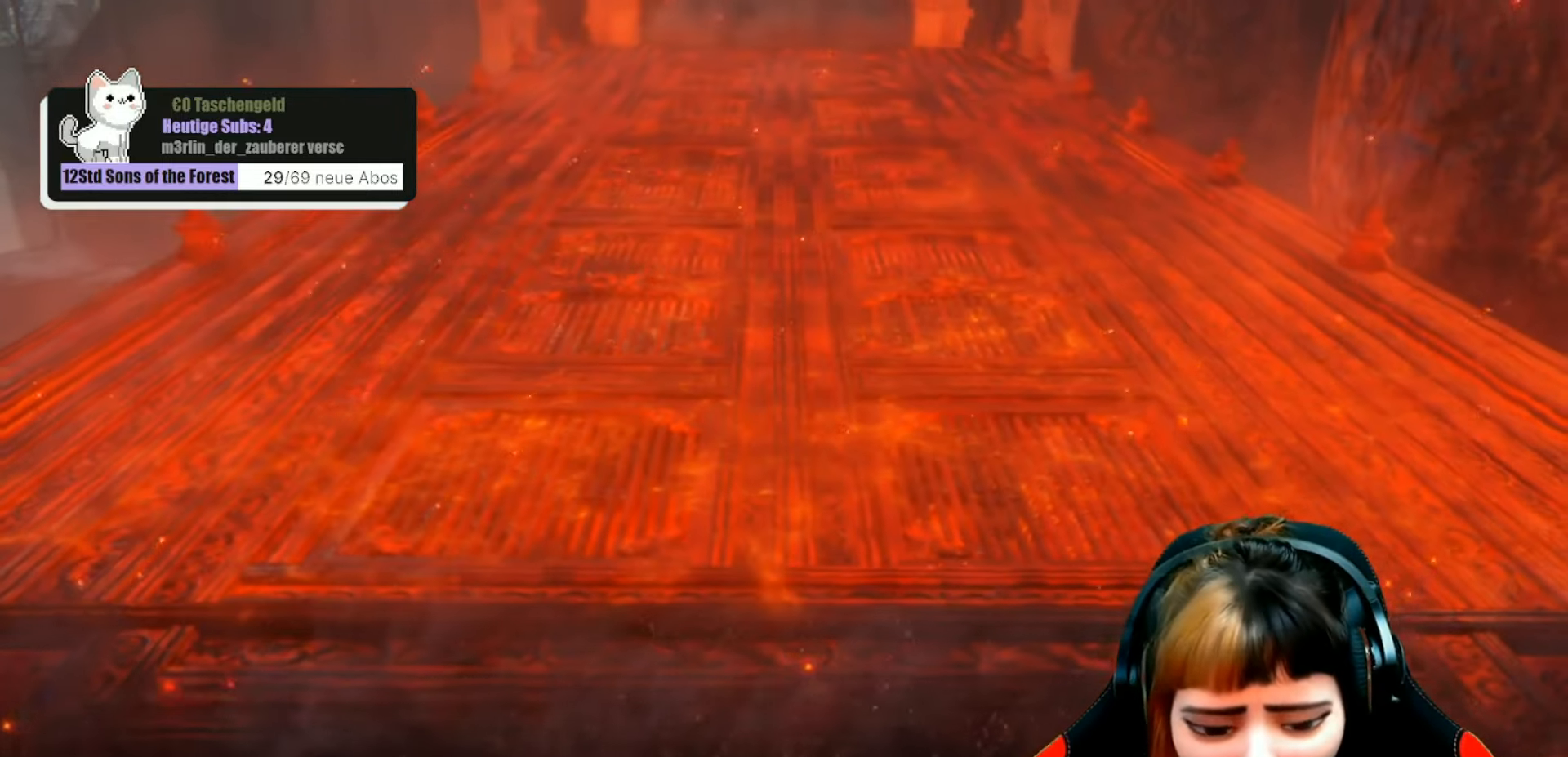
Gameplay with a controller (Xbox layout); each line is a JSON object with the inputs held at the frame after it. "events" lists button and stick changes between this image and that frame as [ms after this image, input, new state], when the widget could be followed in between. Not read: L3.
{"buttons": [], "left_stick": "center", "right_stick": "up", "events": [[366, "right_stick", "up"]]}
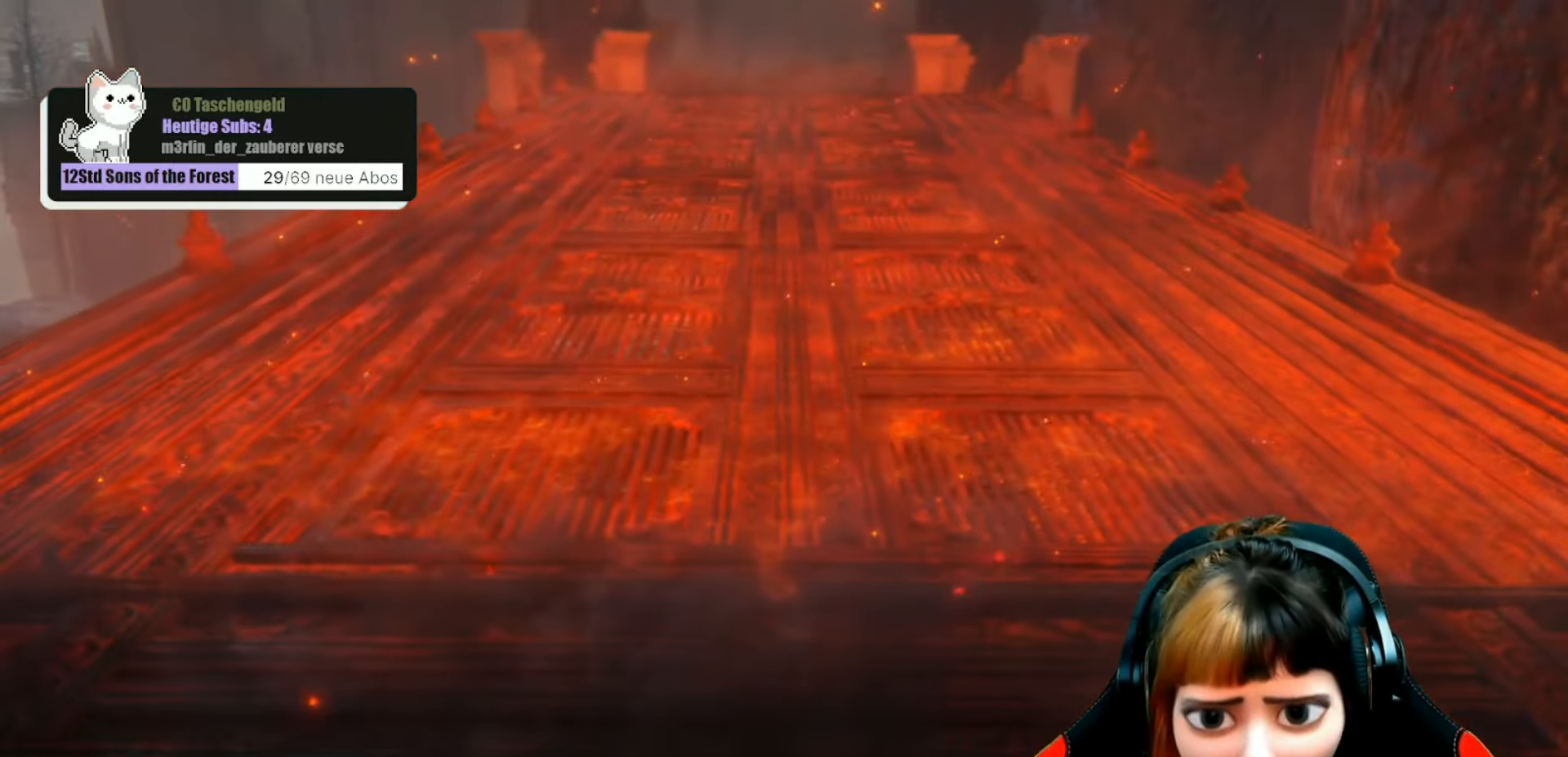
{"buttons": [], "left_stick": "center", "right_stick": "center", "events": [[100, "right_stick", "center"]]}
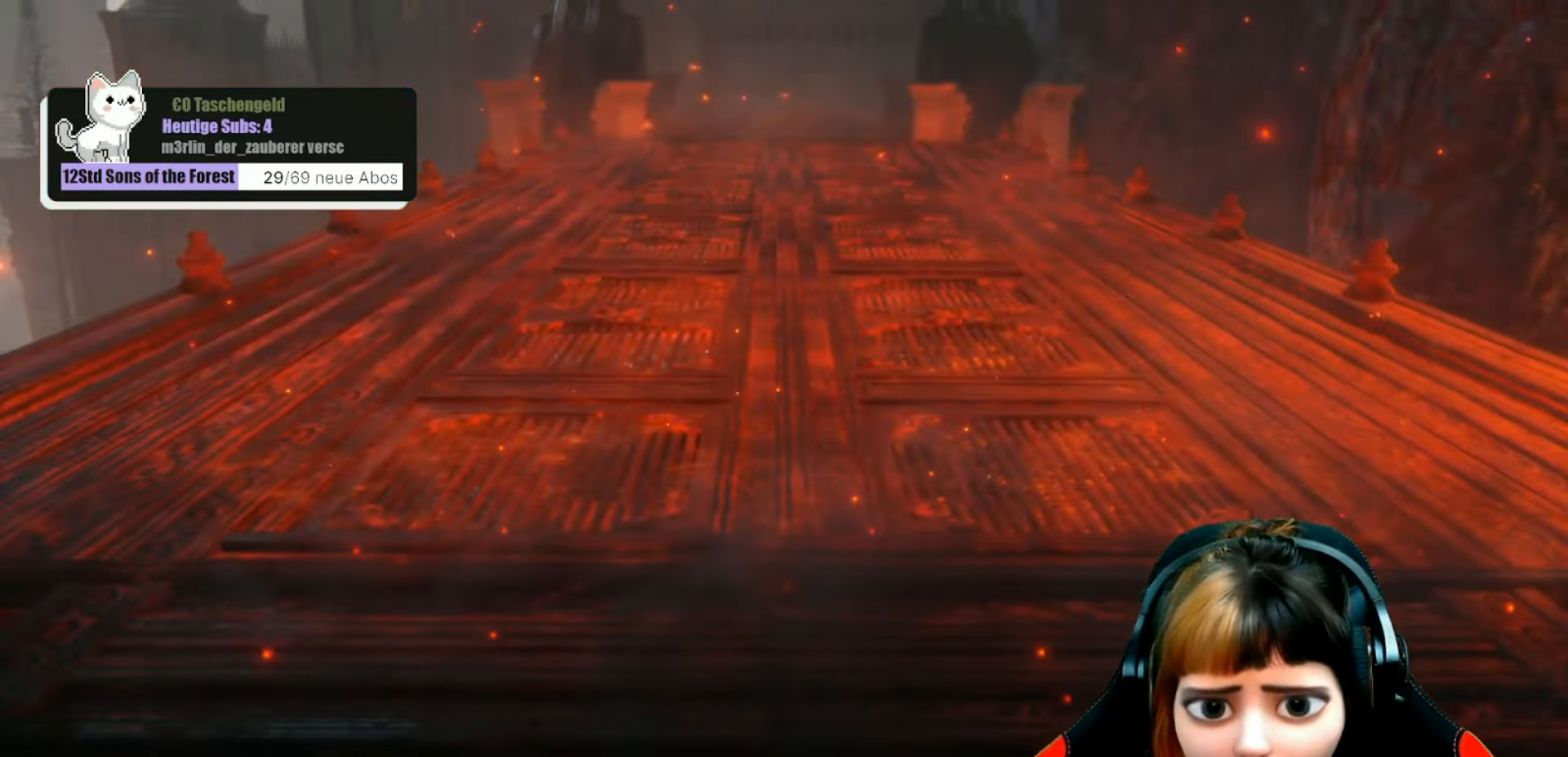
{"buttons": [], "left_stick": "center", "right_stick": "center", "events": []}
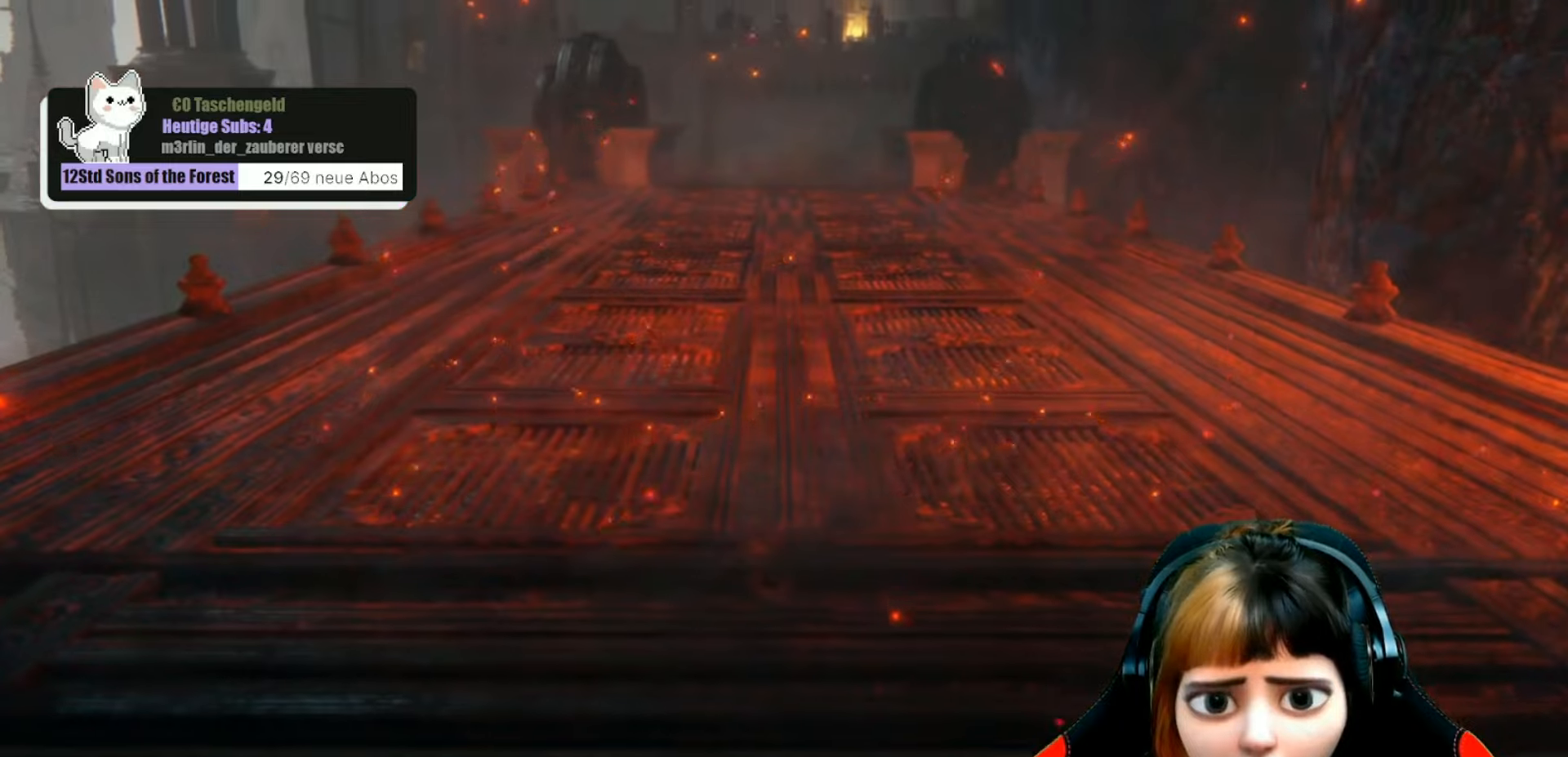
{"buttons": [], "left_stick": "center", "right_stick": "center", "events": []}
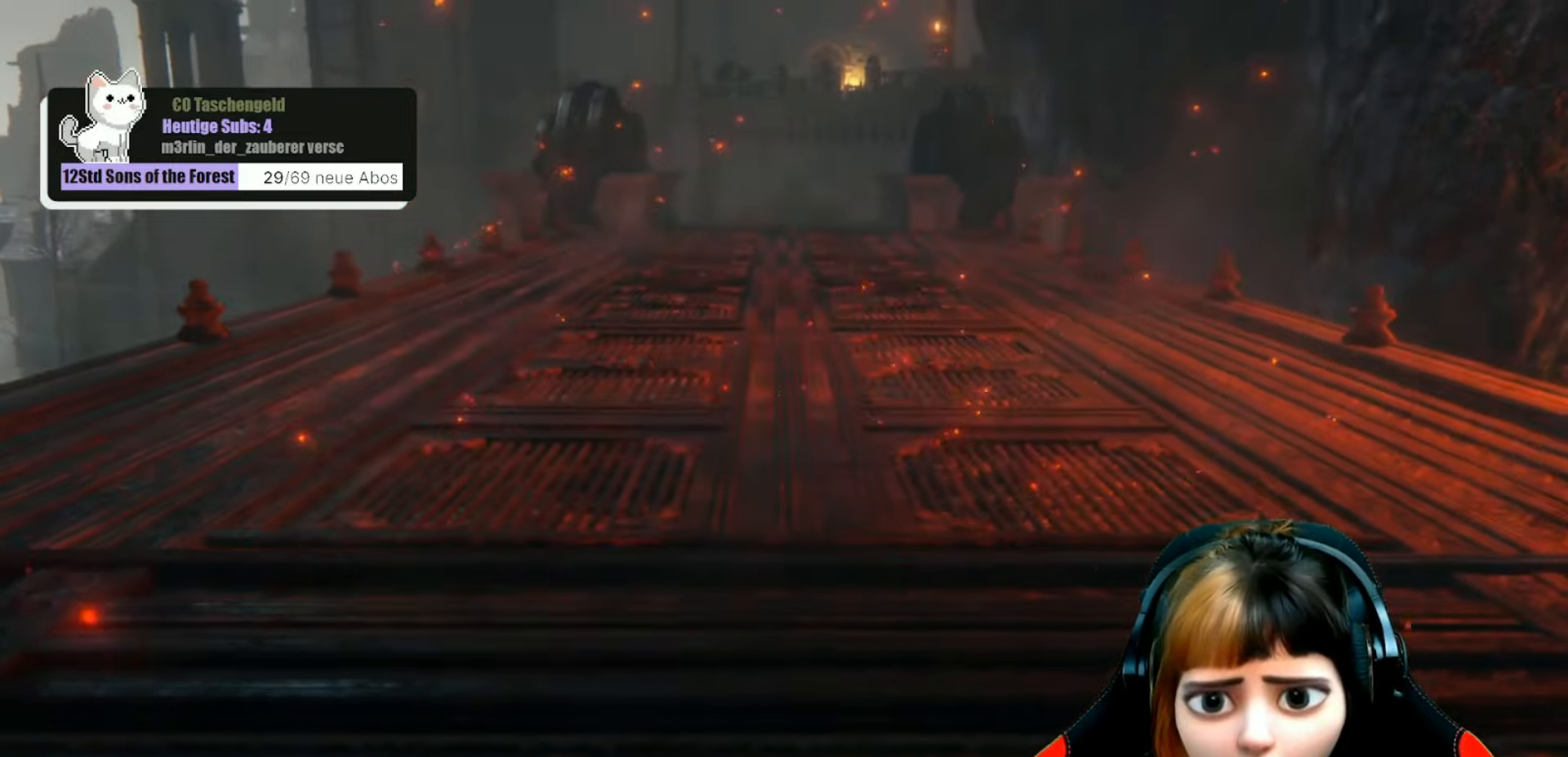
{"buttons": [], "left_stick": "center", "right_stick": "center", "events": []}
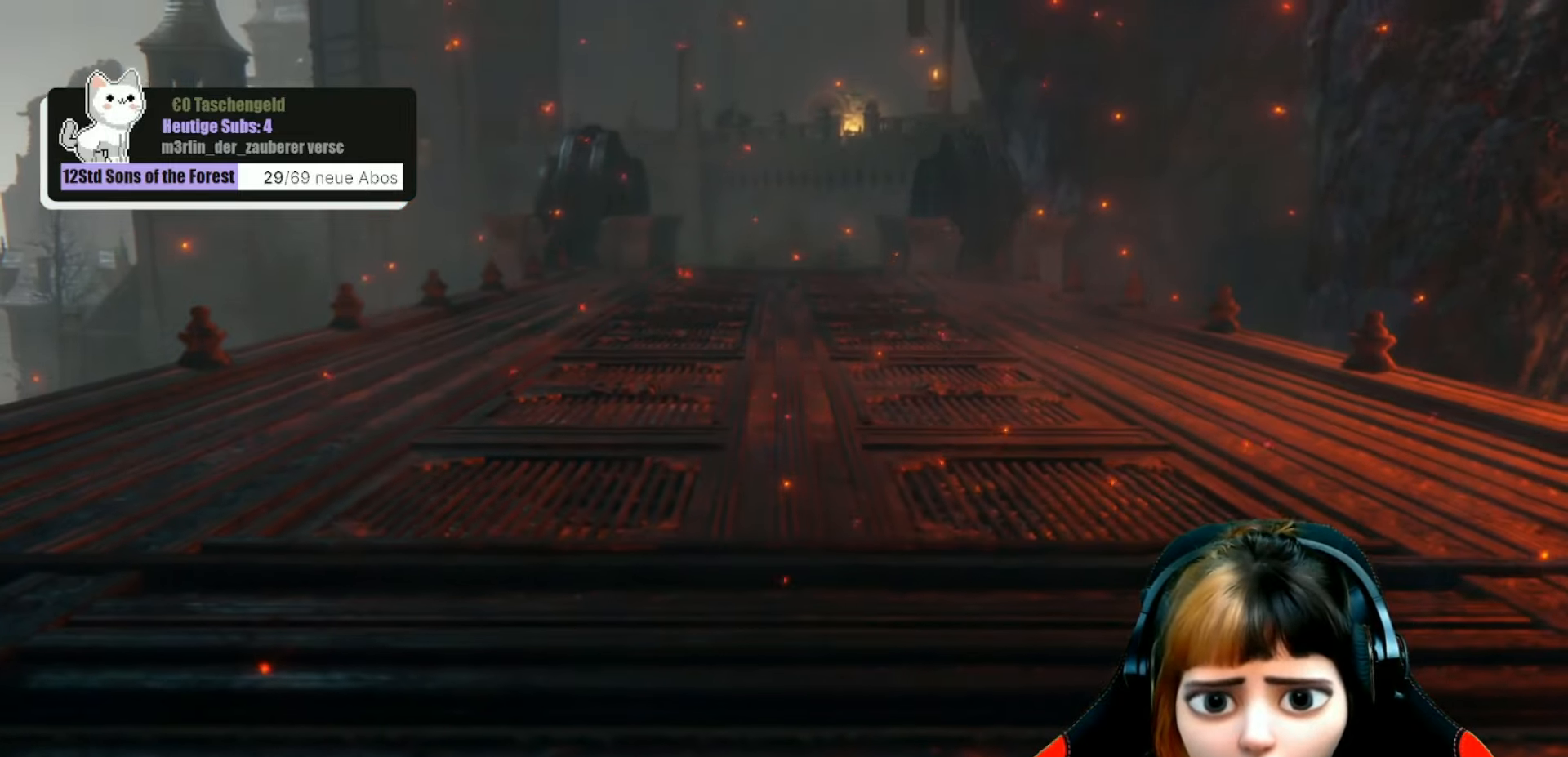
{"buttons": [], "left_stick": "center", "right_stick": "center", "events": []}
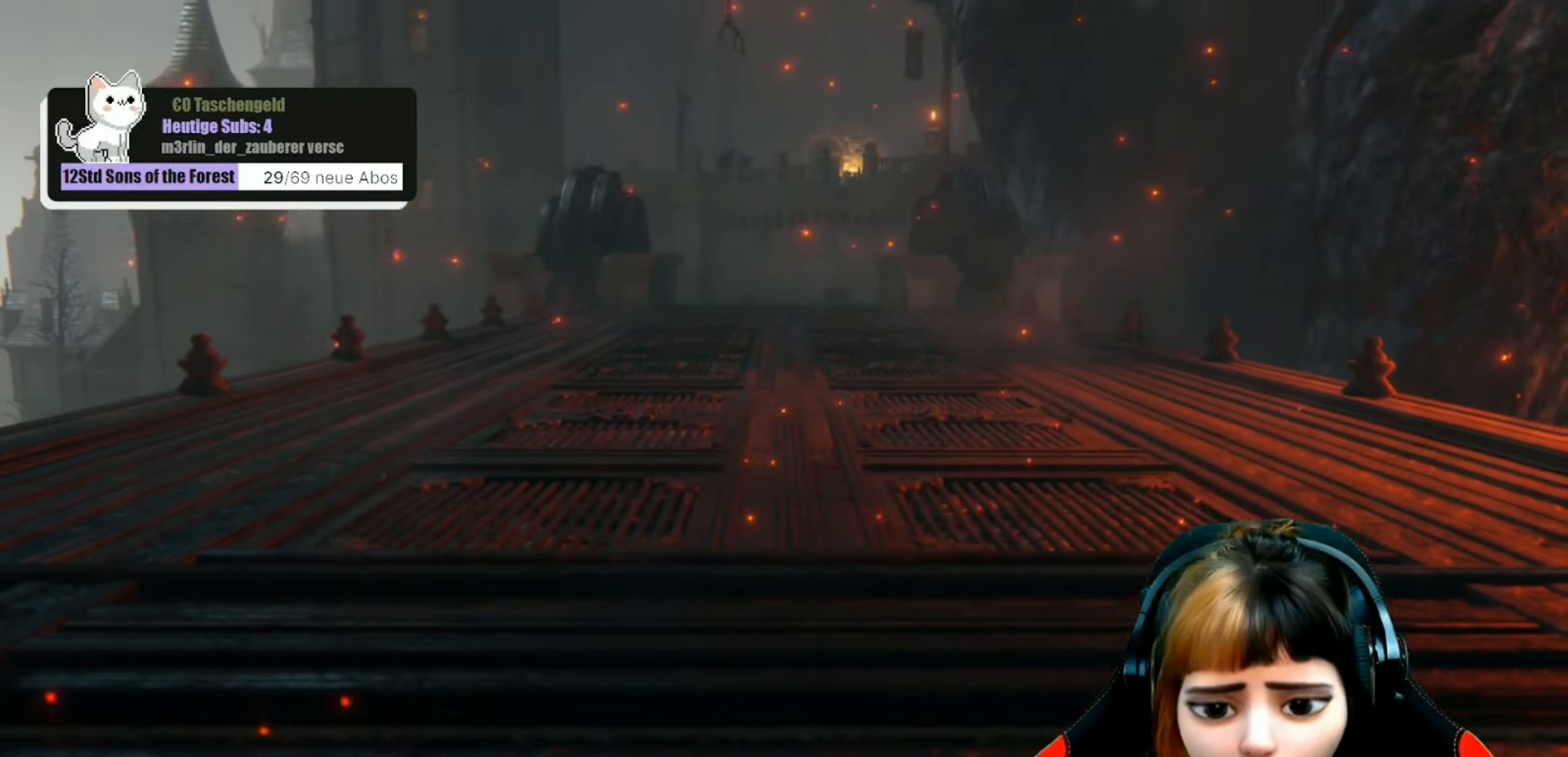
{"buttons": [], "left_stick": "center", "right_stick": "center", "events": [[200, "right_stick", "left"], [400, "right_stick", "center"]]}
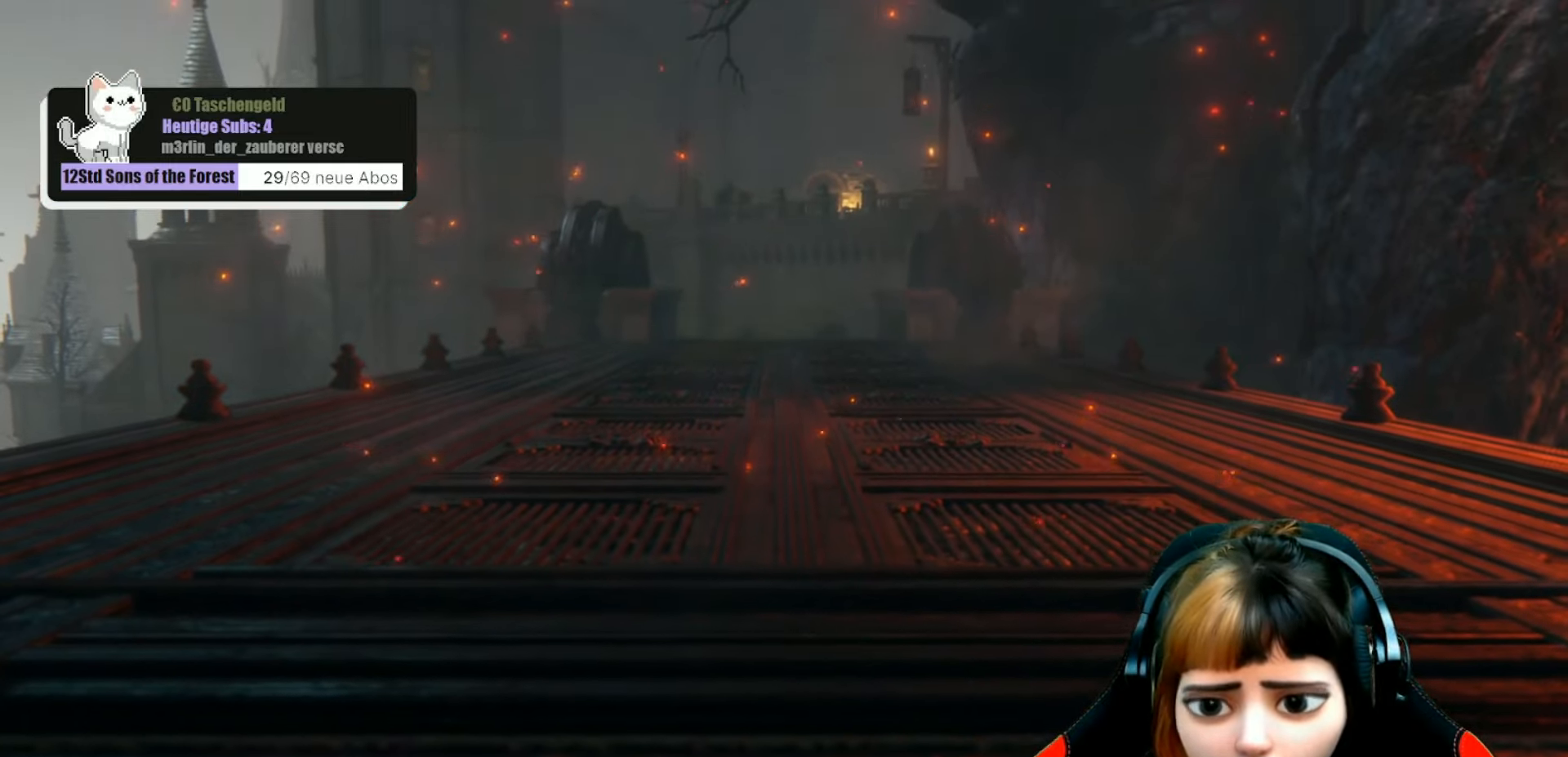
{"buttons": [], "left_stick": "center", "right_stick": "center", "events": []}
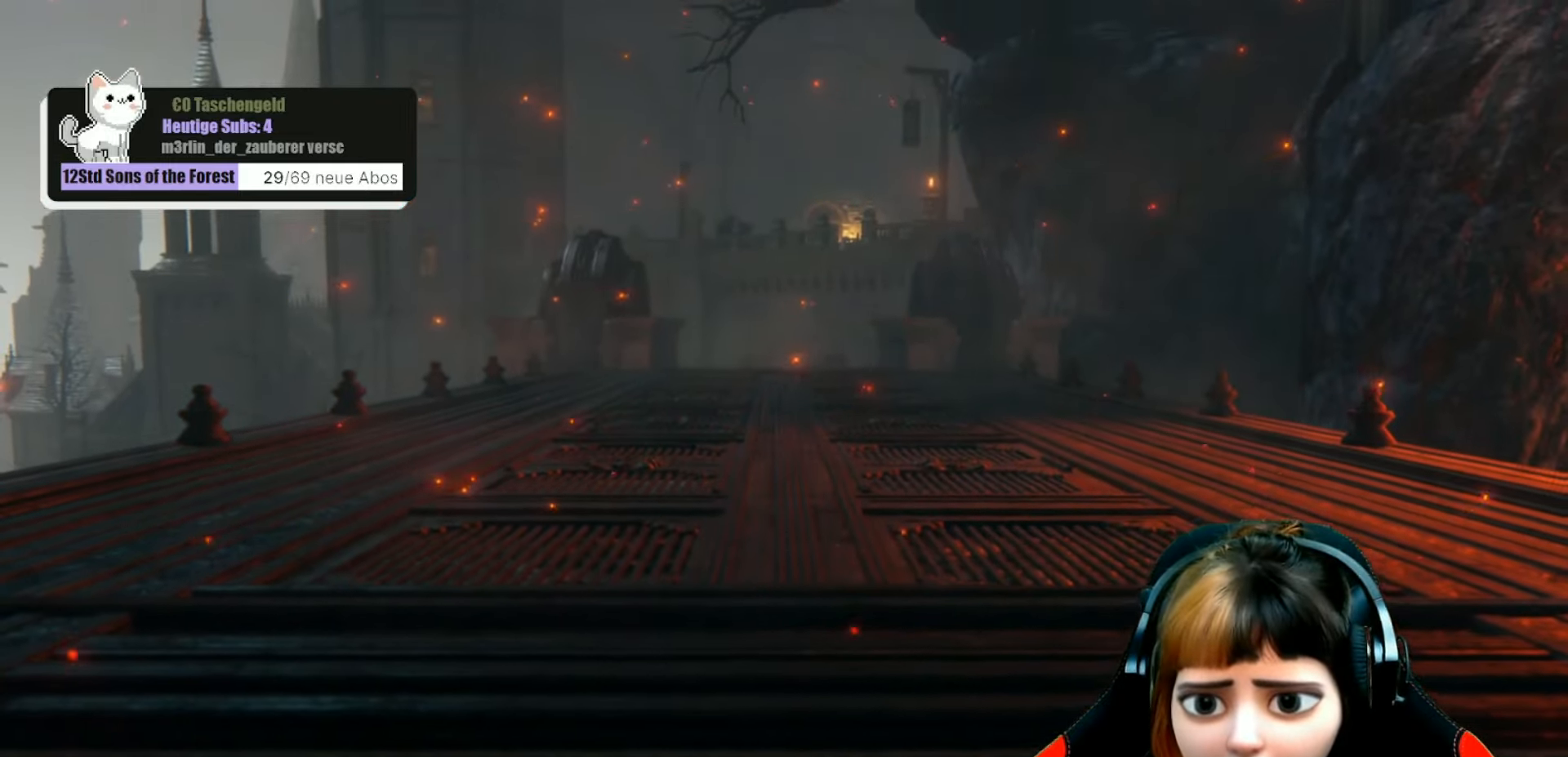
{"buttons": [], "left_stick": "center", "right_stick": "center", "events": [[200, "right_stick", "left"], [400, "right_stick", "center"]]}
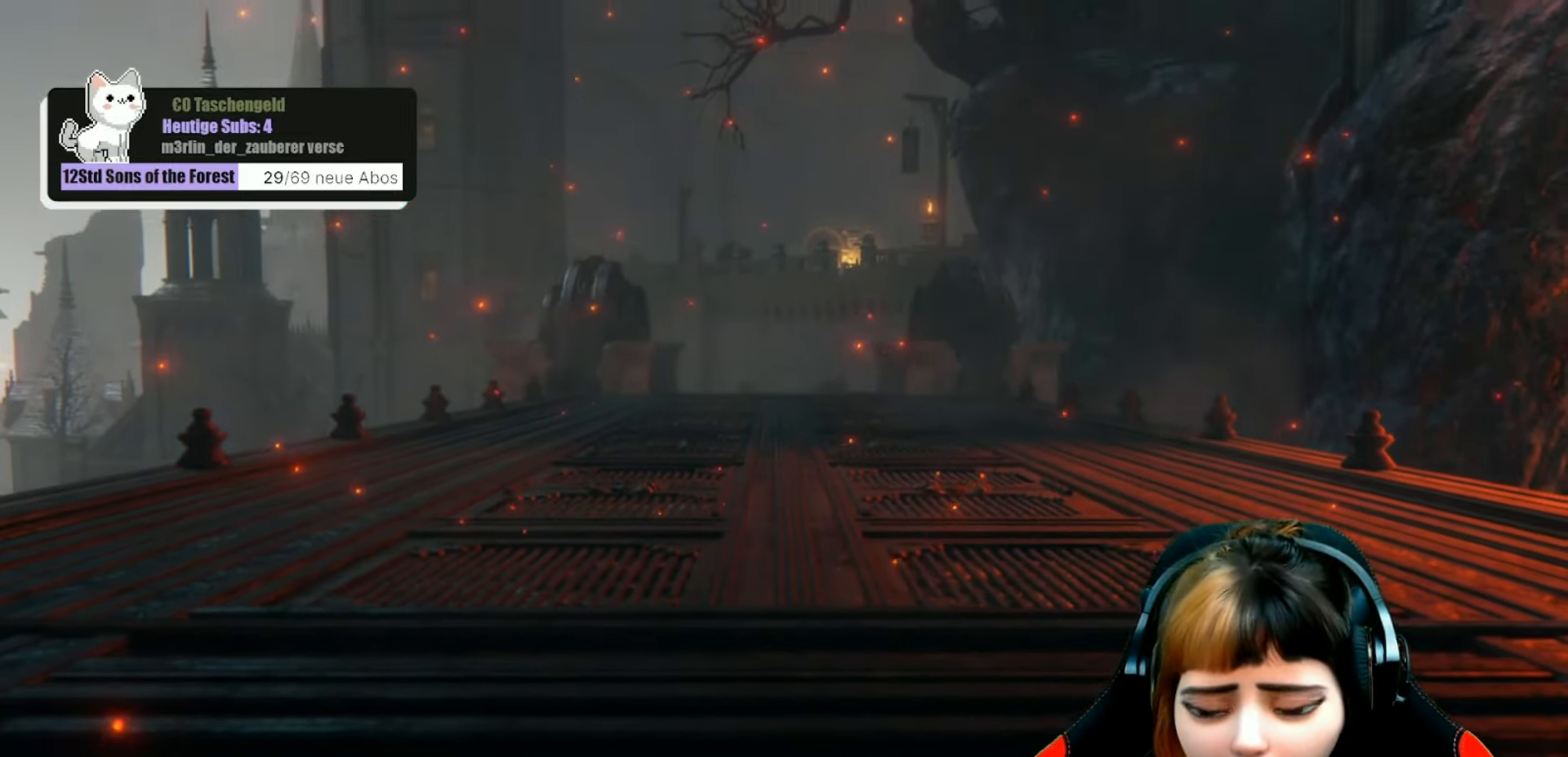
{"buttons": [], "left_stick": "center", "right_stick": "center", "events": []}
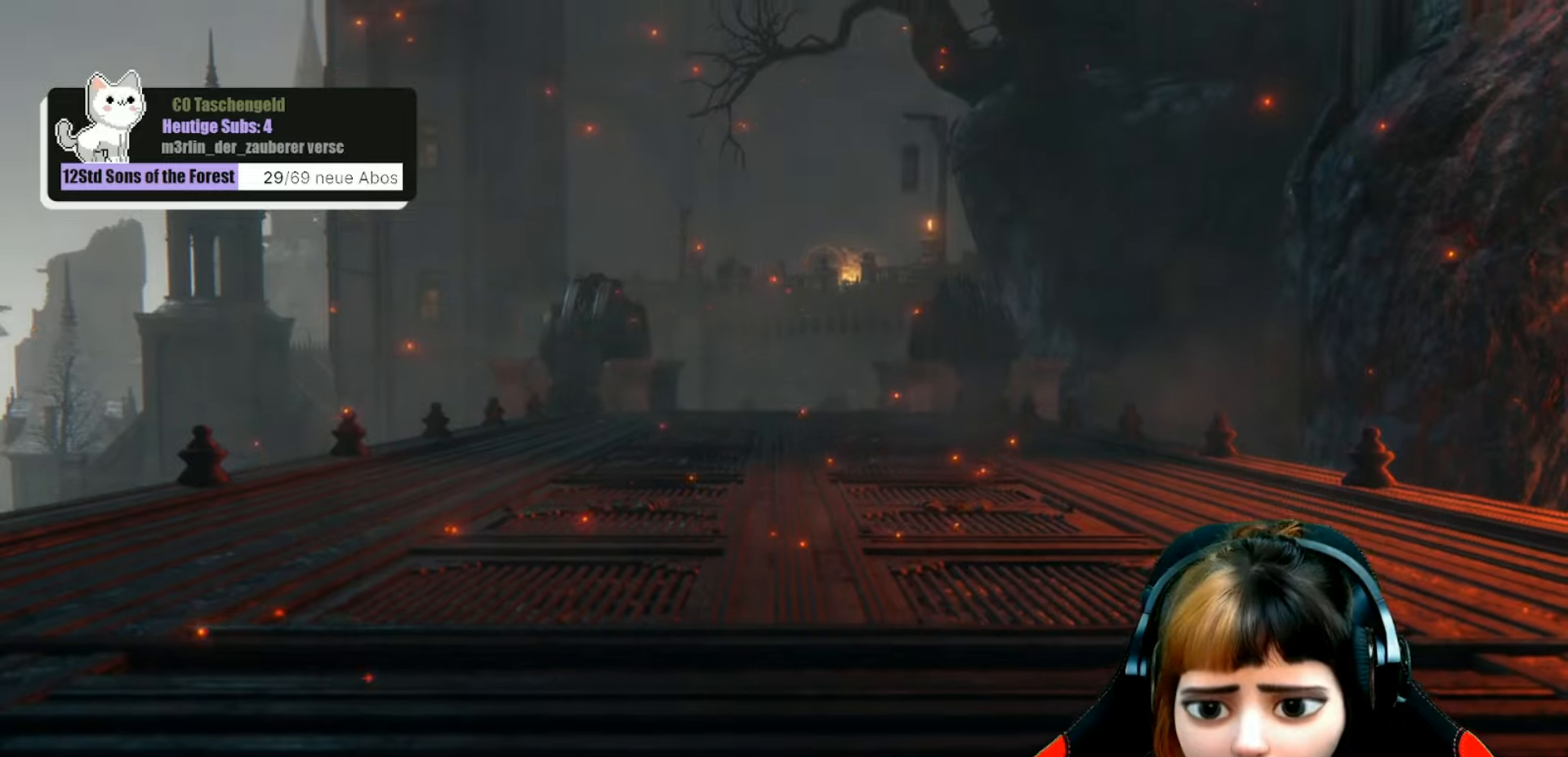
{"buttons": [], "left_stick": "center", "right_stick": "center", "events": []}
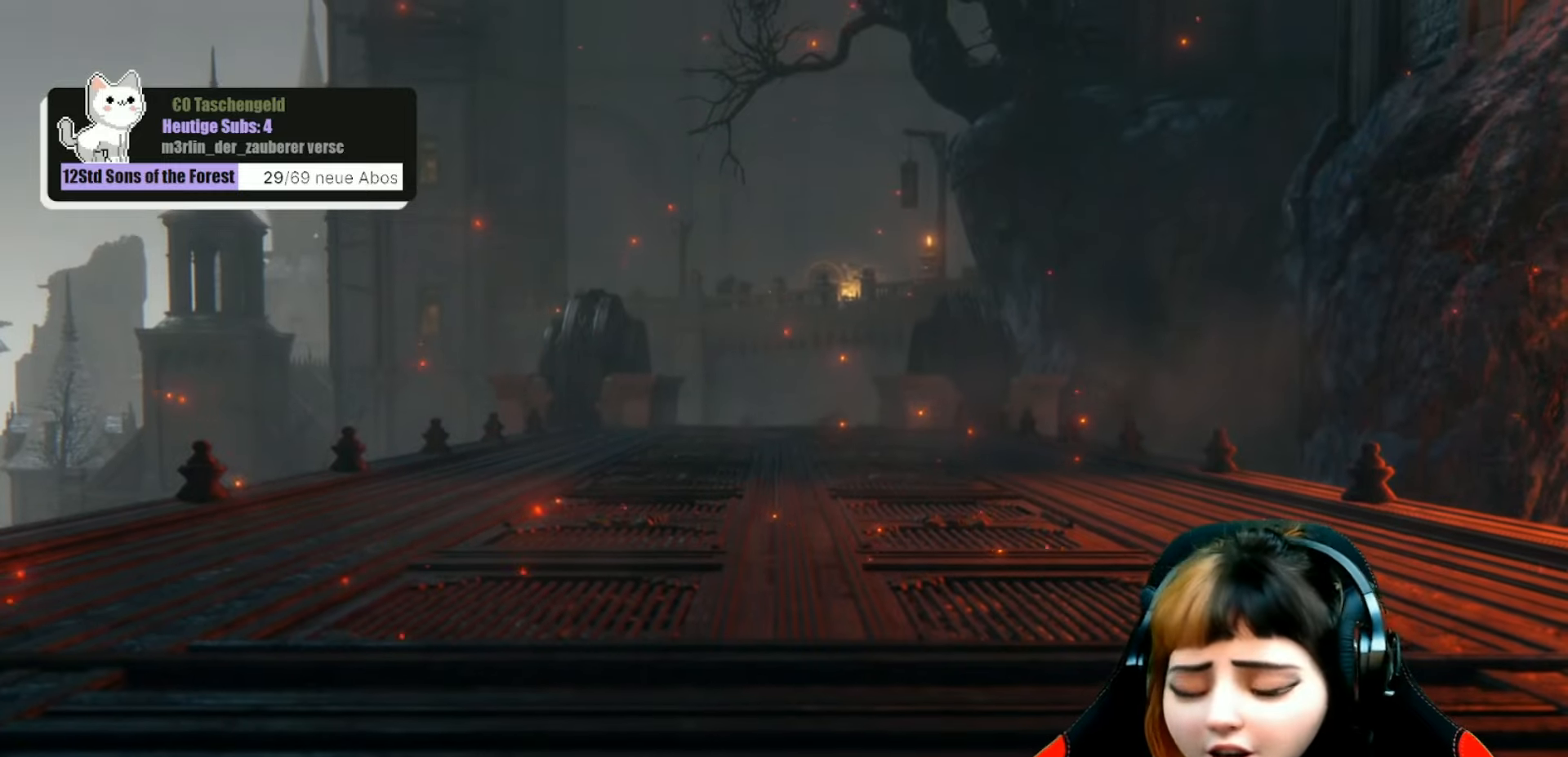
{"buttons": [], "left_stick": "center", "right_stick": "center", "events": []}
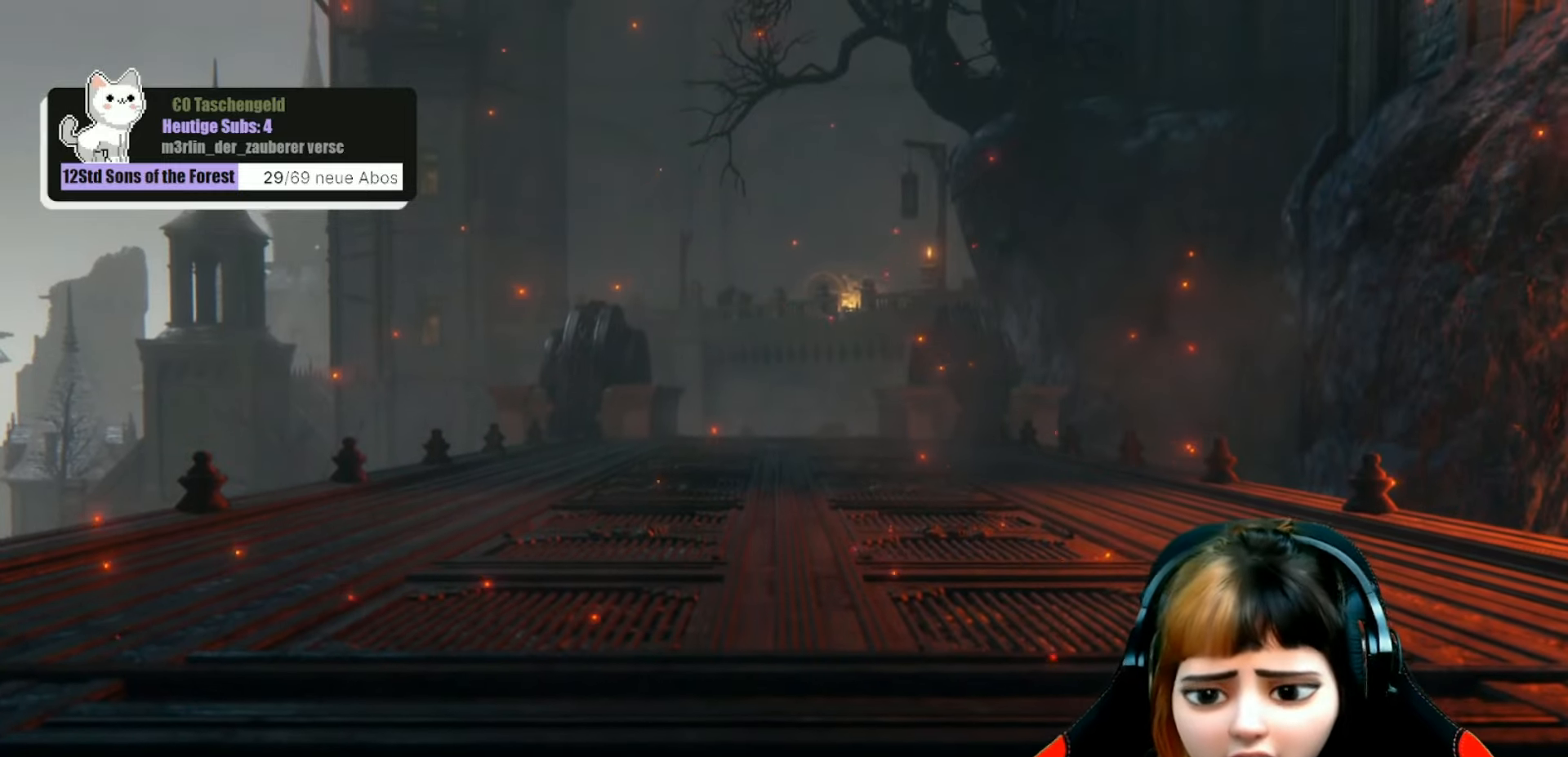
{"buttons": [], "left_stick": "center", "right_stick": "center", "events": []}
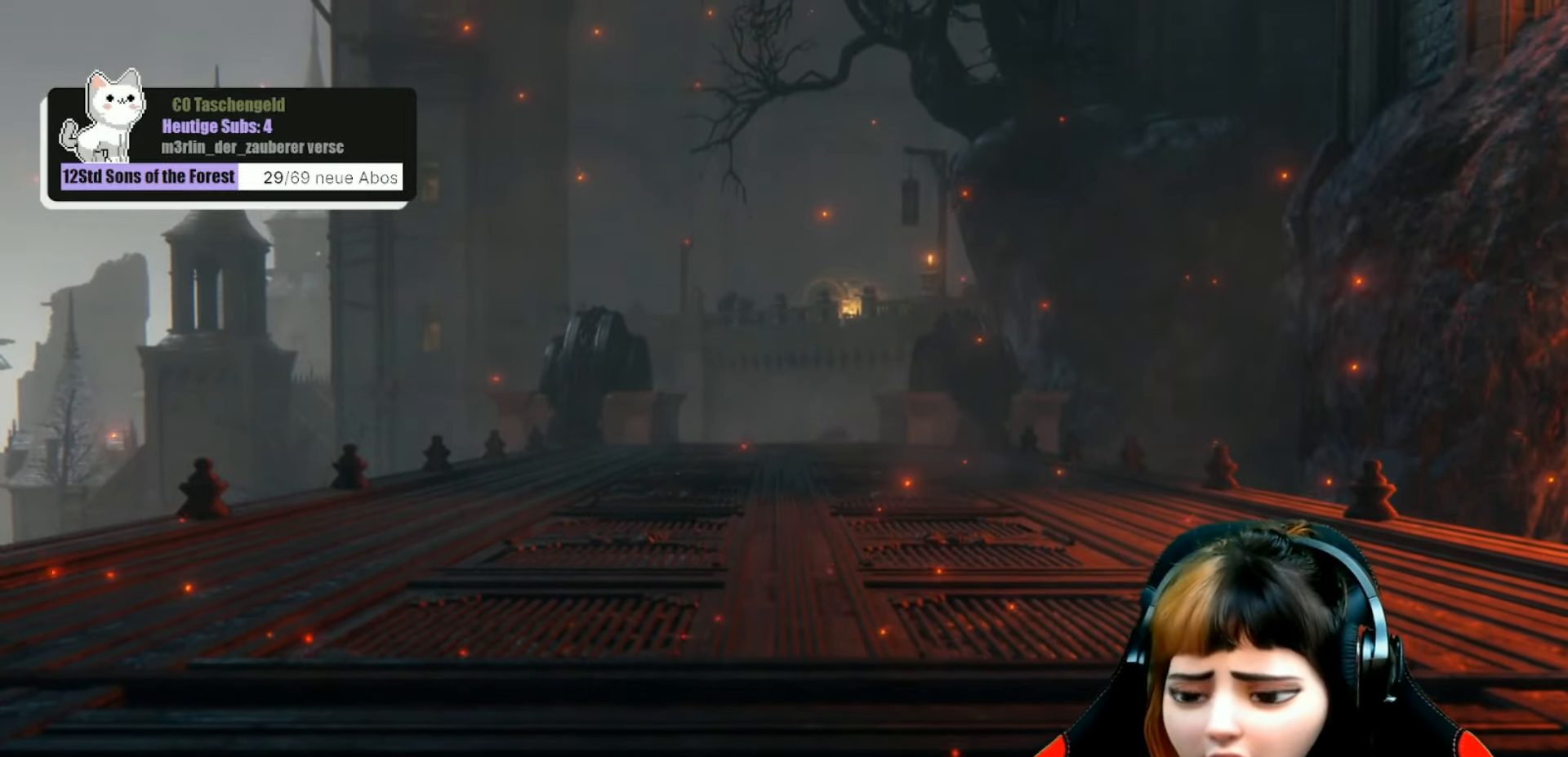
{"buttons": [], "left_stick": "center", "right_stick": "center", "events": []}
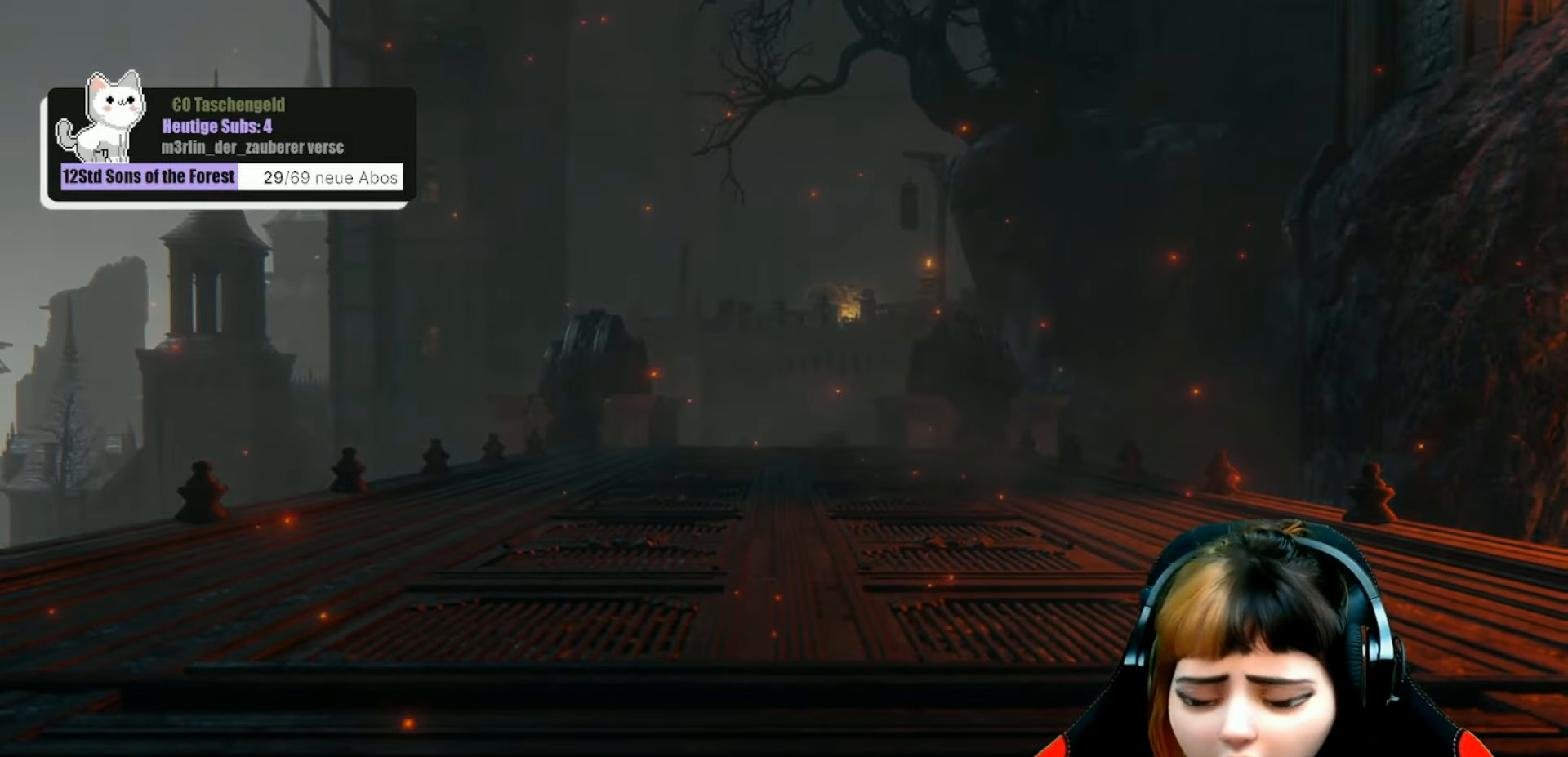
{"buttons": [], "left_stick": "center", "right_stick": "center", "events": []}
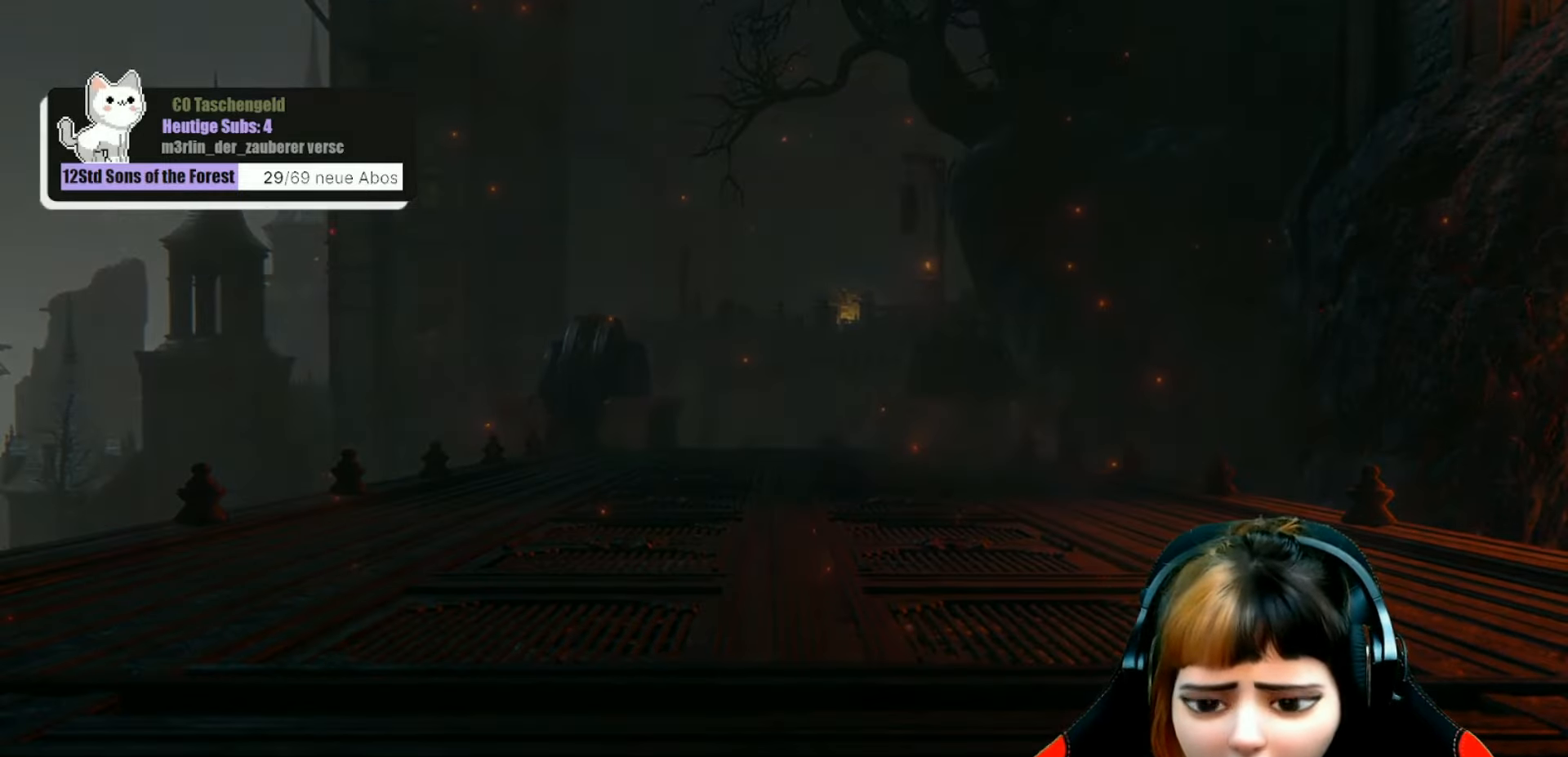
{"buttons": [], "left_stick": "center", "right_stick": "center", "events": []}
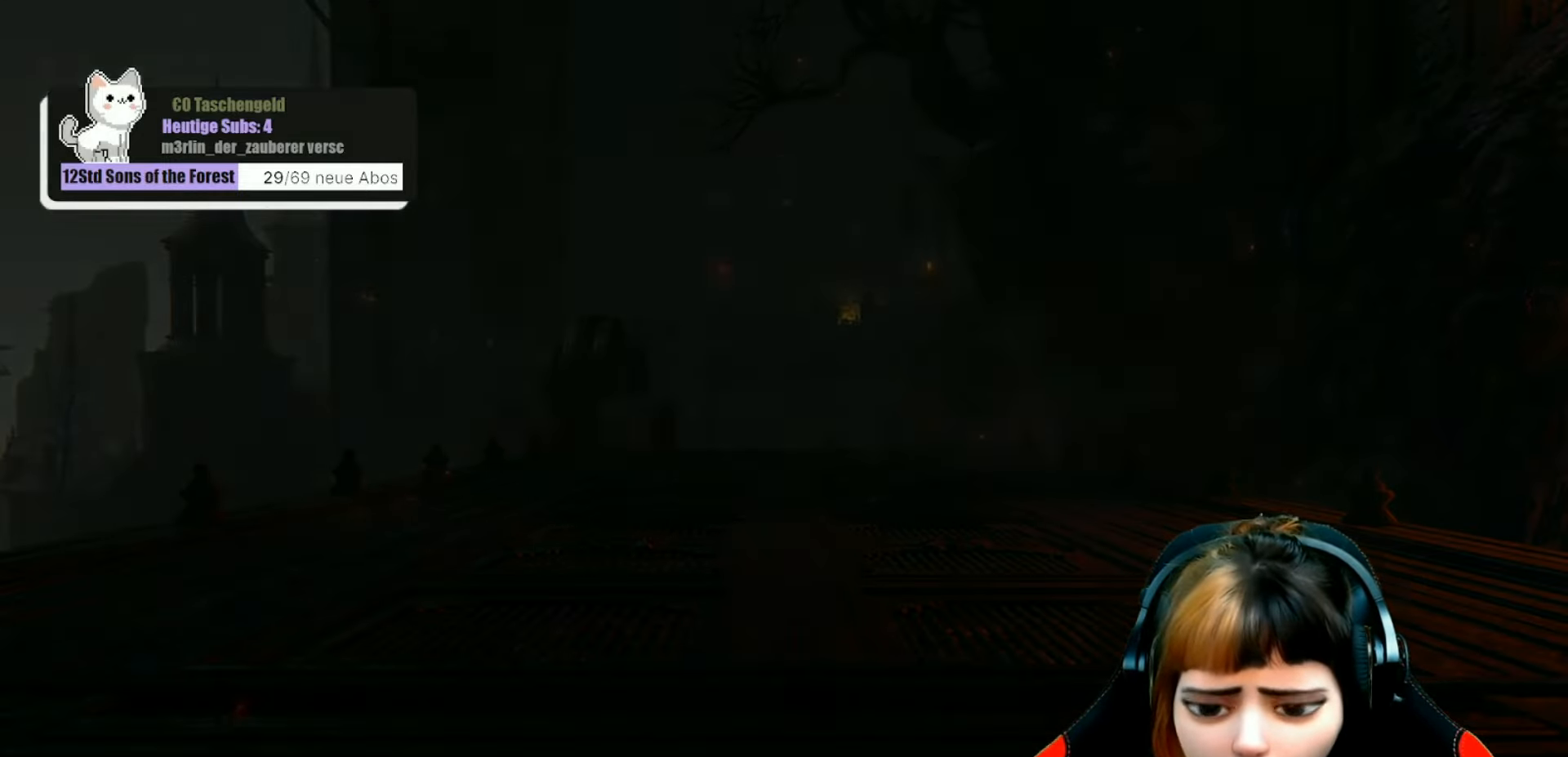
{"buttons": [], "left_stick": "center", "right_stick": "center", "events": []}
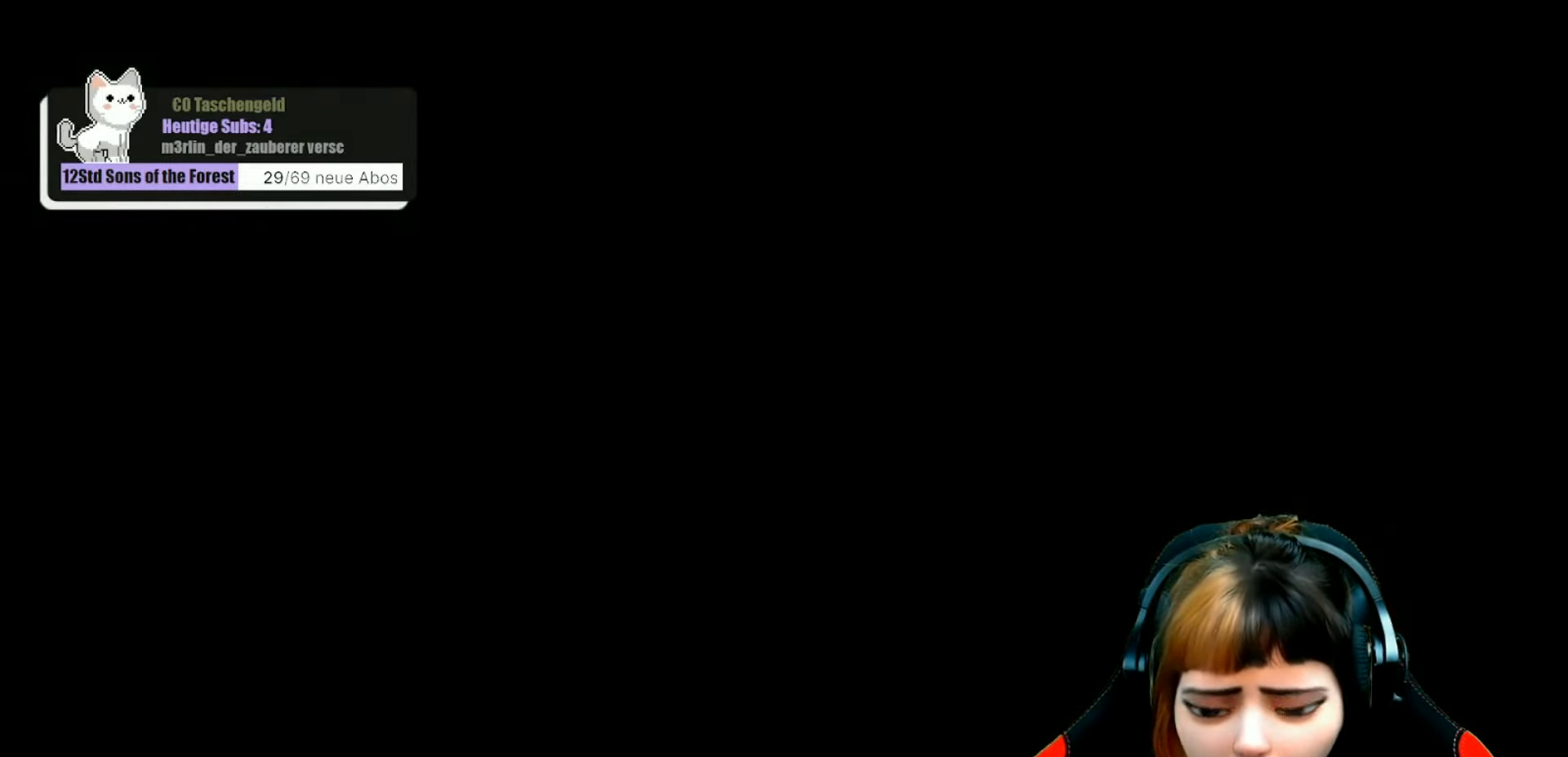
{"buttons": [], "left_stick": "center", "right_stick": "center", "events": []}
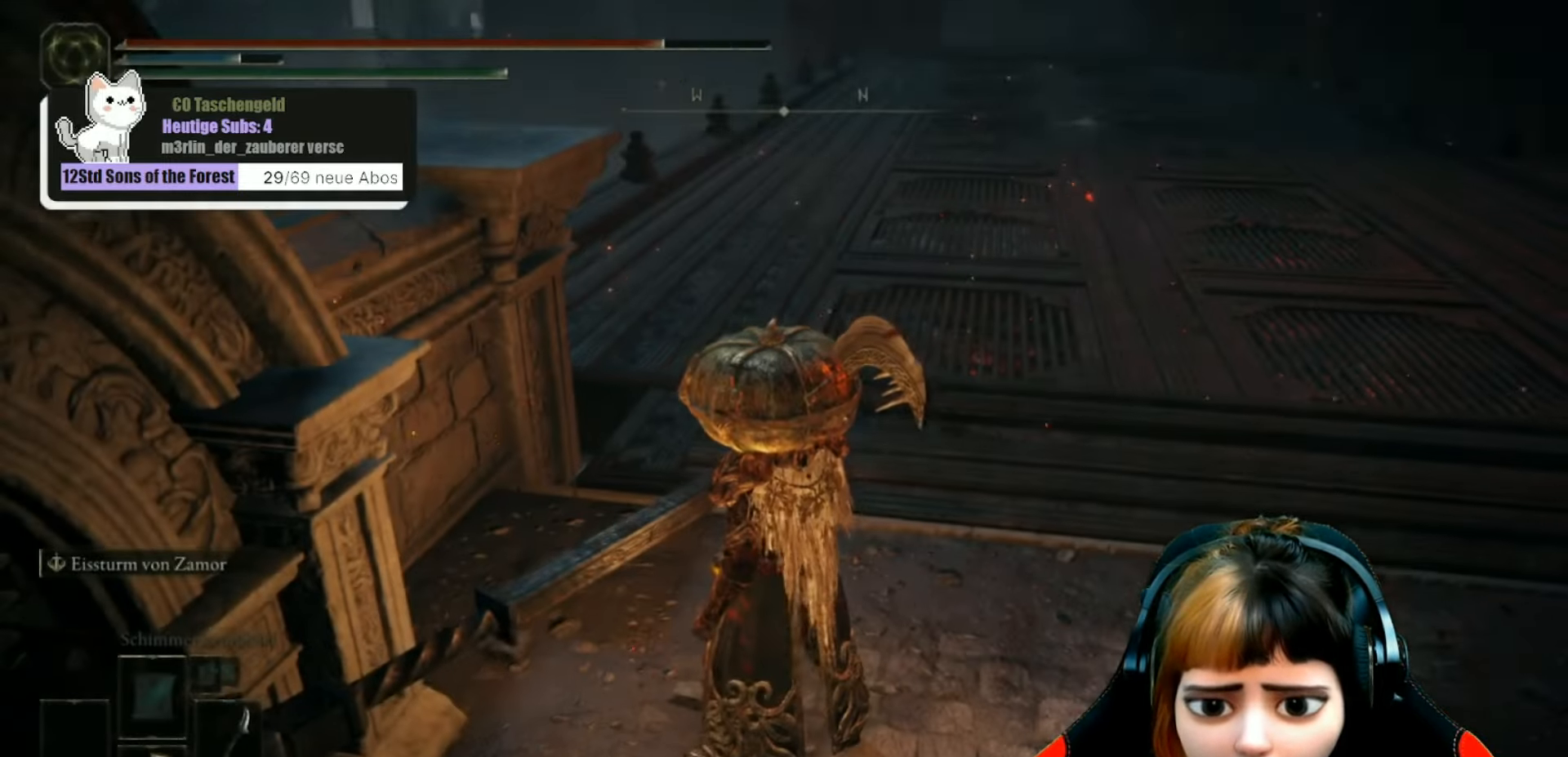
{"buttons": [], "left_stick": "center", "right_stick": "center", "events": [[67, "SELECT", "down"], [267, "SELECT", "up"]]}
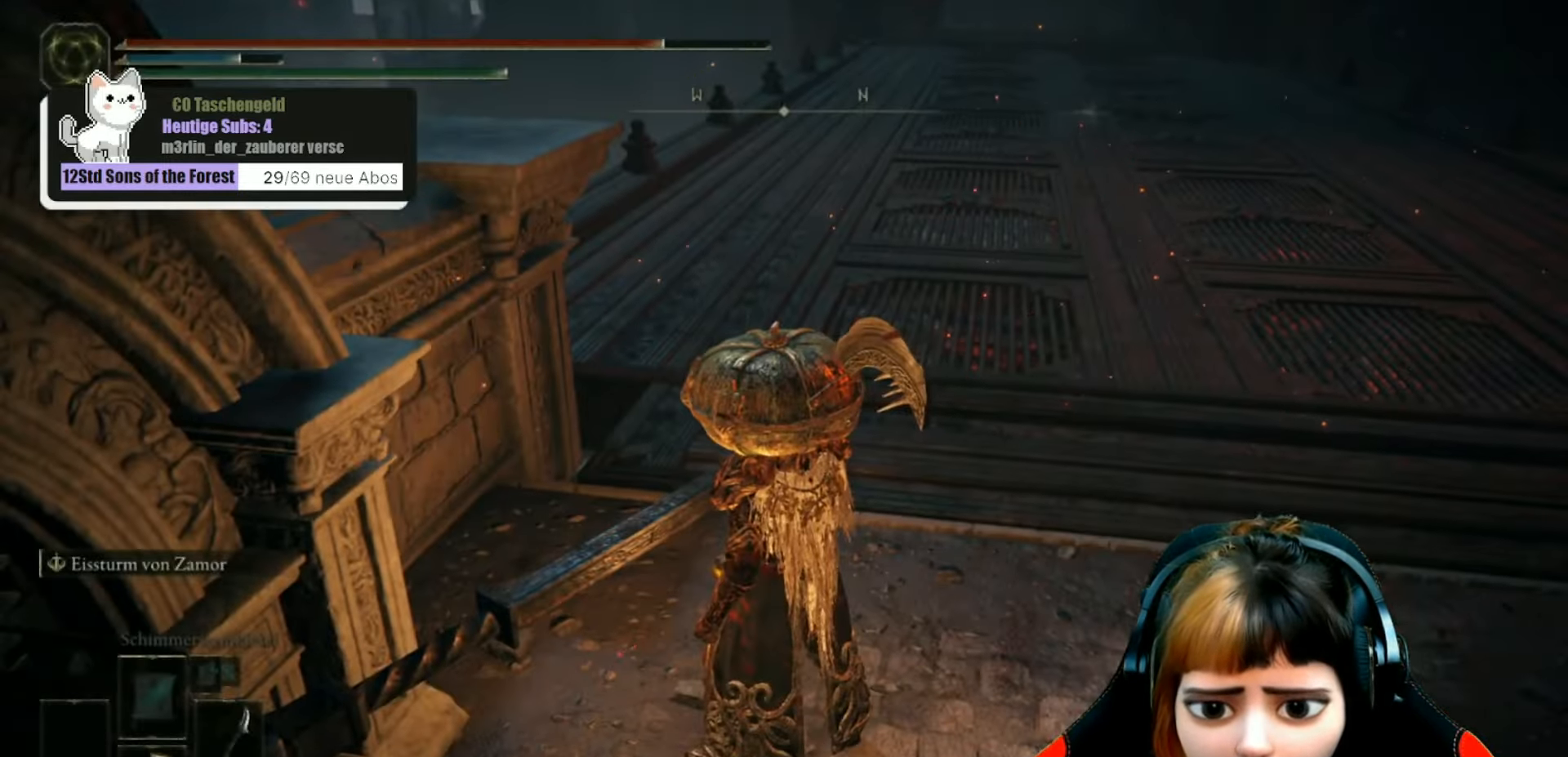
{"buttons": [], "left_stick": "center", "right_stick": "up-right", "events": [[333, "right_stick", "right"], [500, "right_stick", "up-right"]]}
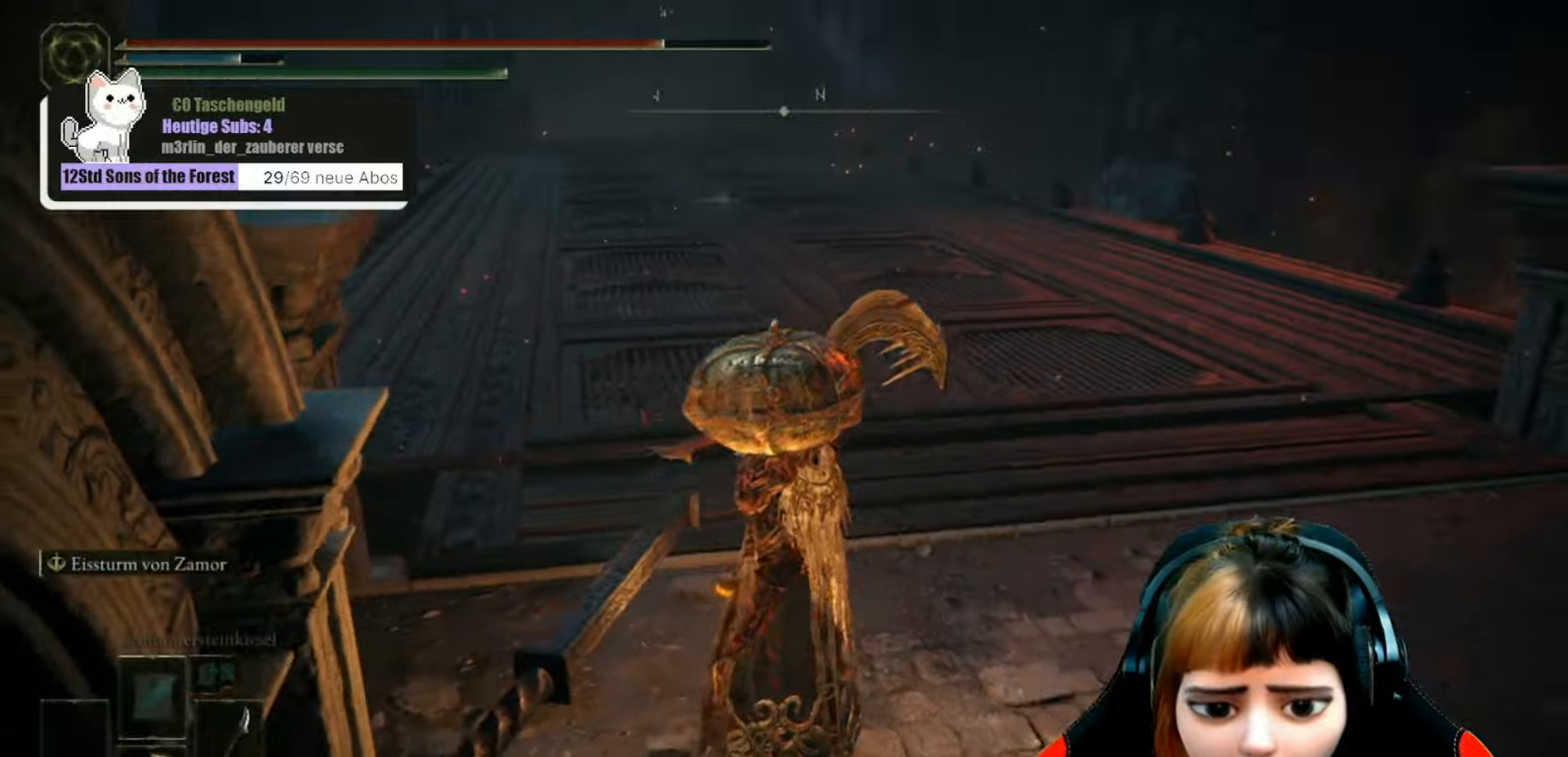
{"buttons": ["SELECT"], "left_stick": "center", "right_stick": "center", "events": [[33, "left_stick", "right"], [133, "right_stick", "center"], [366, "left_stick", "center"], [500, "SELECT", "down"]]}
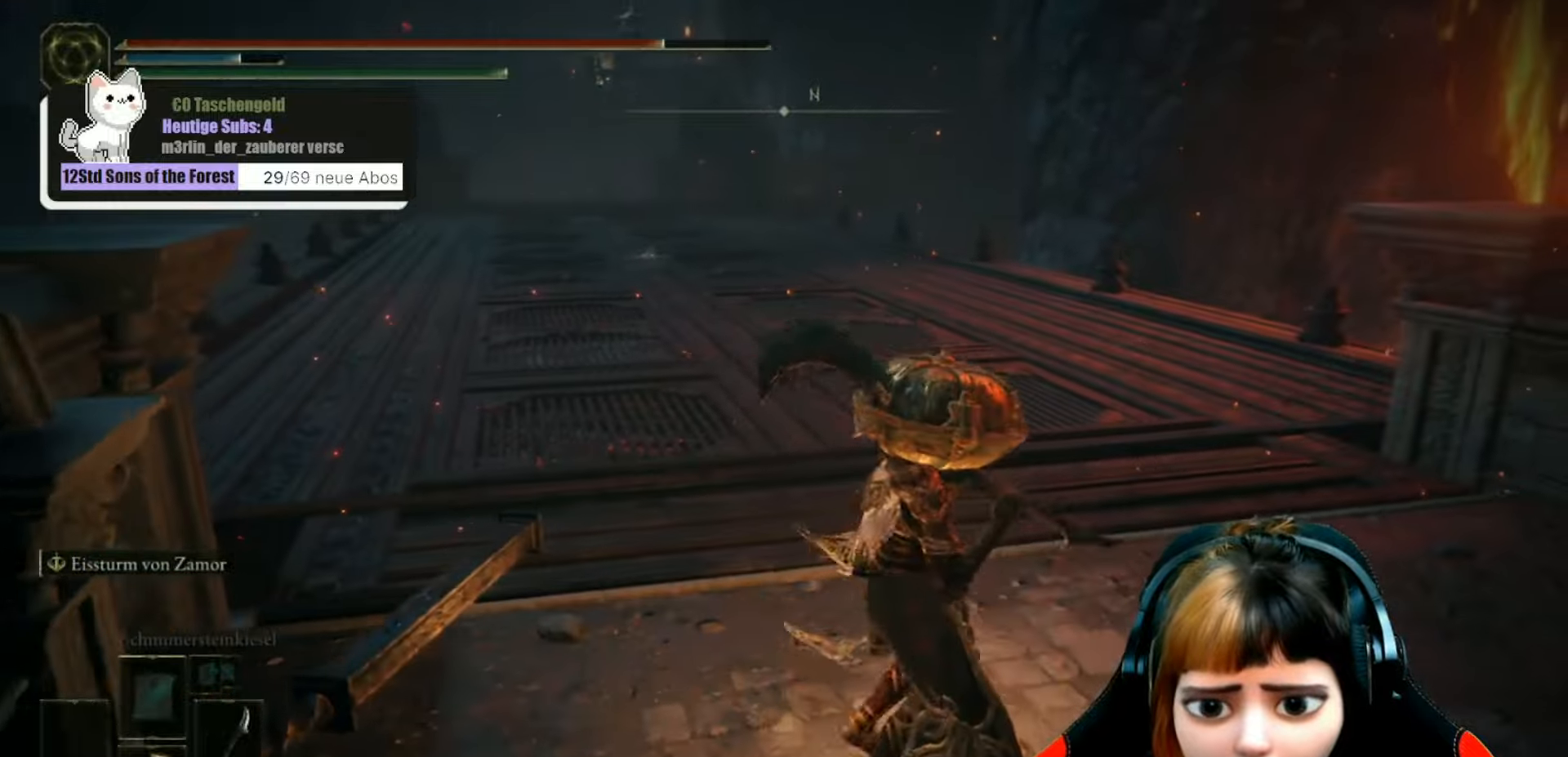
{"buttons": [], "left_stick": "center", "right_stick": "center", "events": [[133, "SELECT", "up"]]}
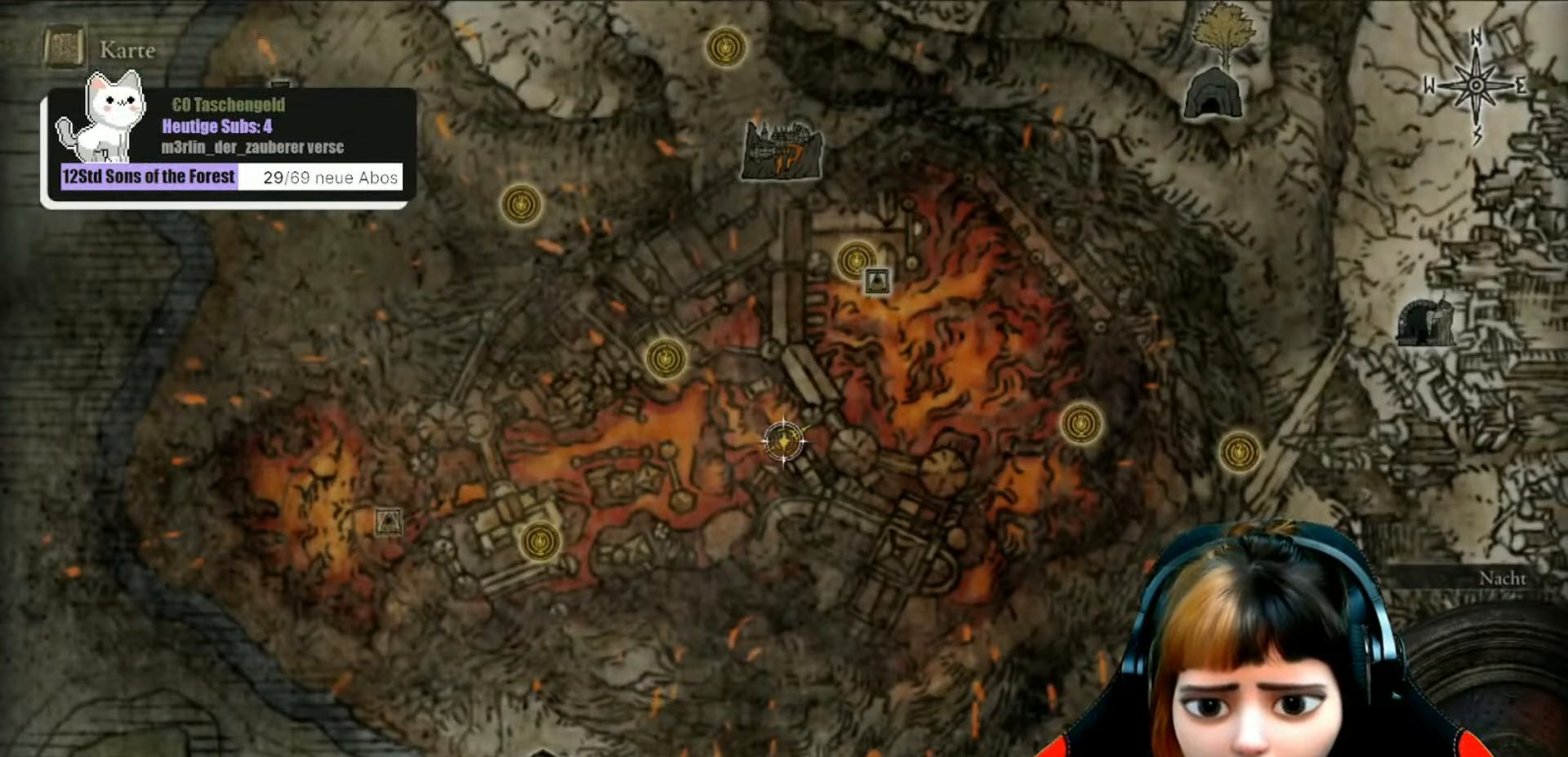
{"buttons": [], "left_stick": "up-left", "right_stick": "center", "events": [[433, "left_stick", "up-left"]]}
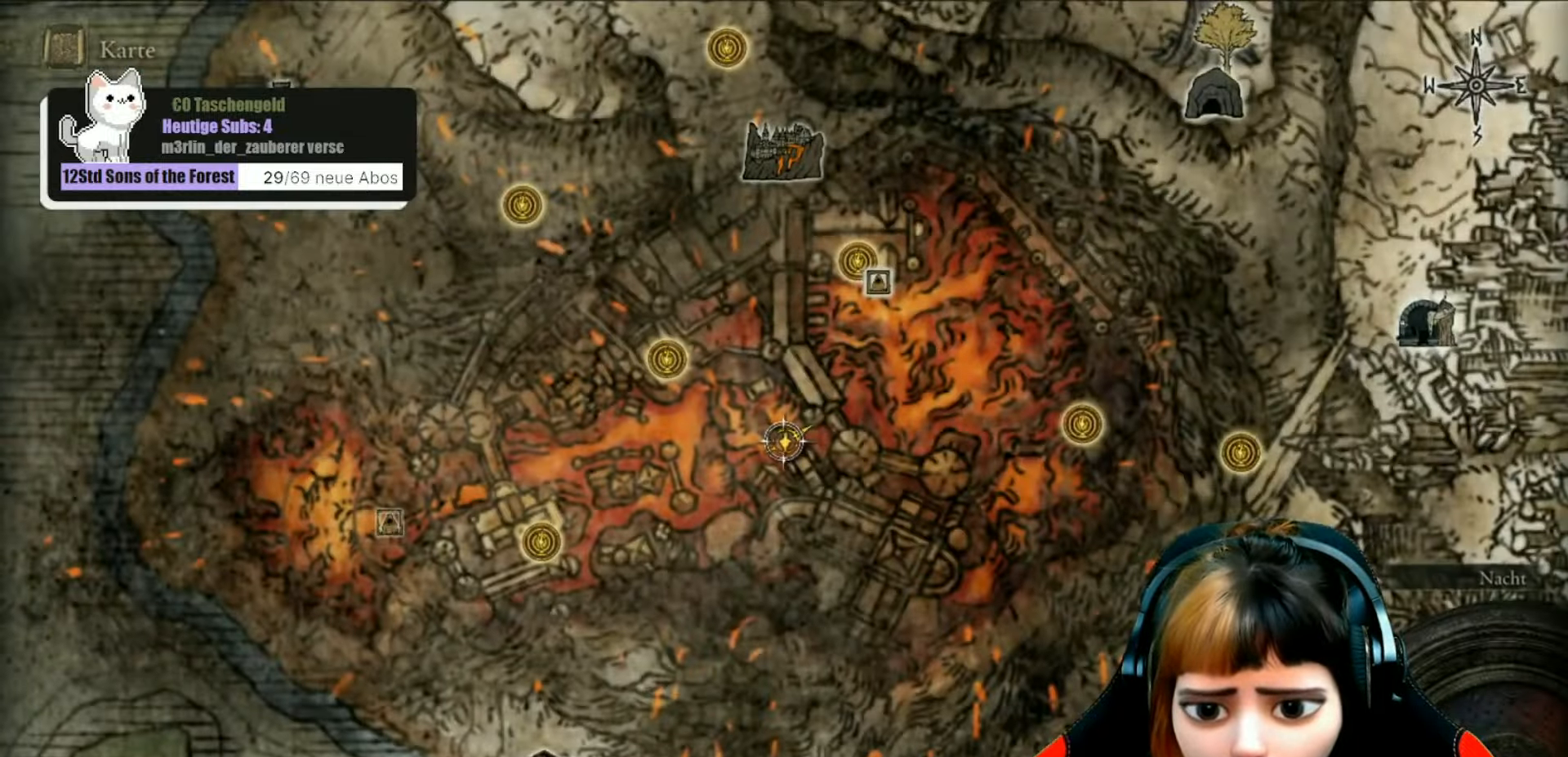
{"buttons": [], "left_stick": "center", "right_stick": "center", "events": [[433, "left_stick", "center"]]}
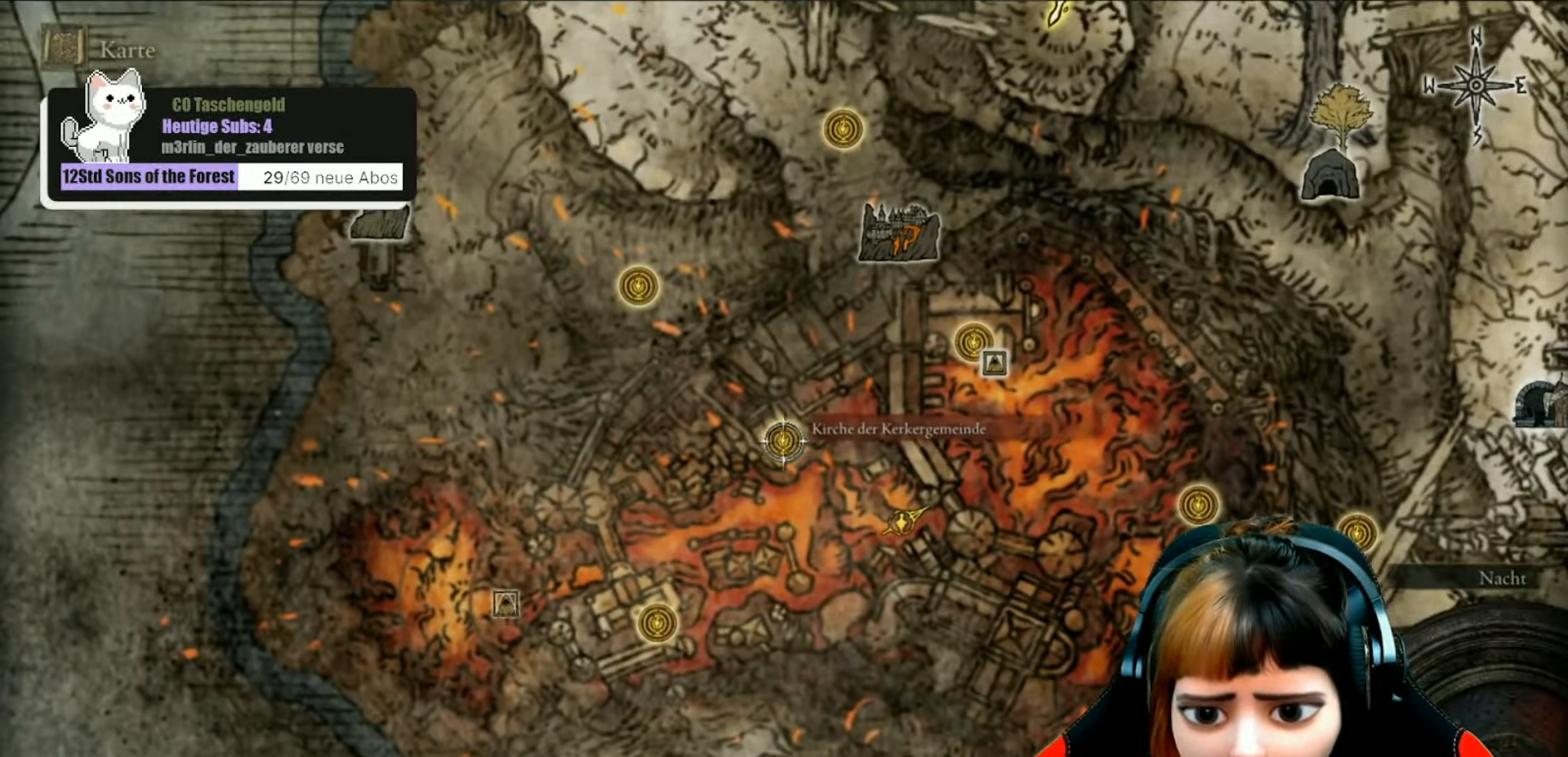
{"buttons": ["A"], "left_stick": "center", "right_stick": "center", "events": [[433, "A", "down"]]}
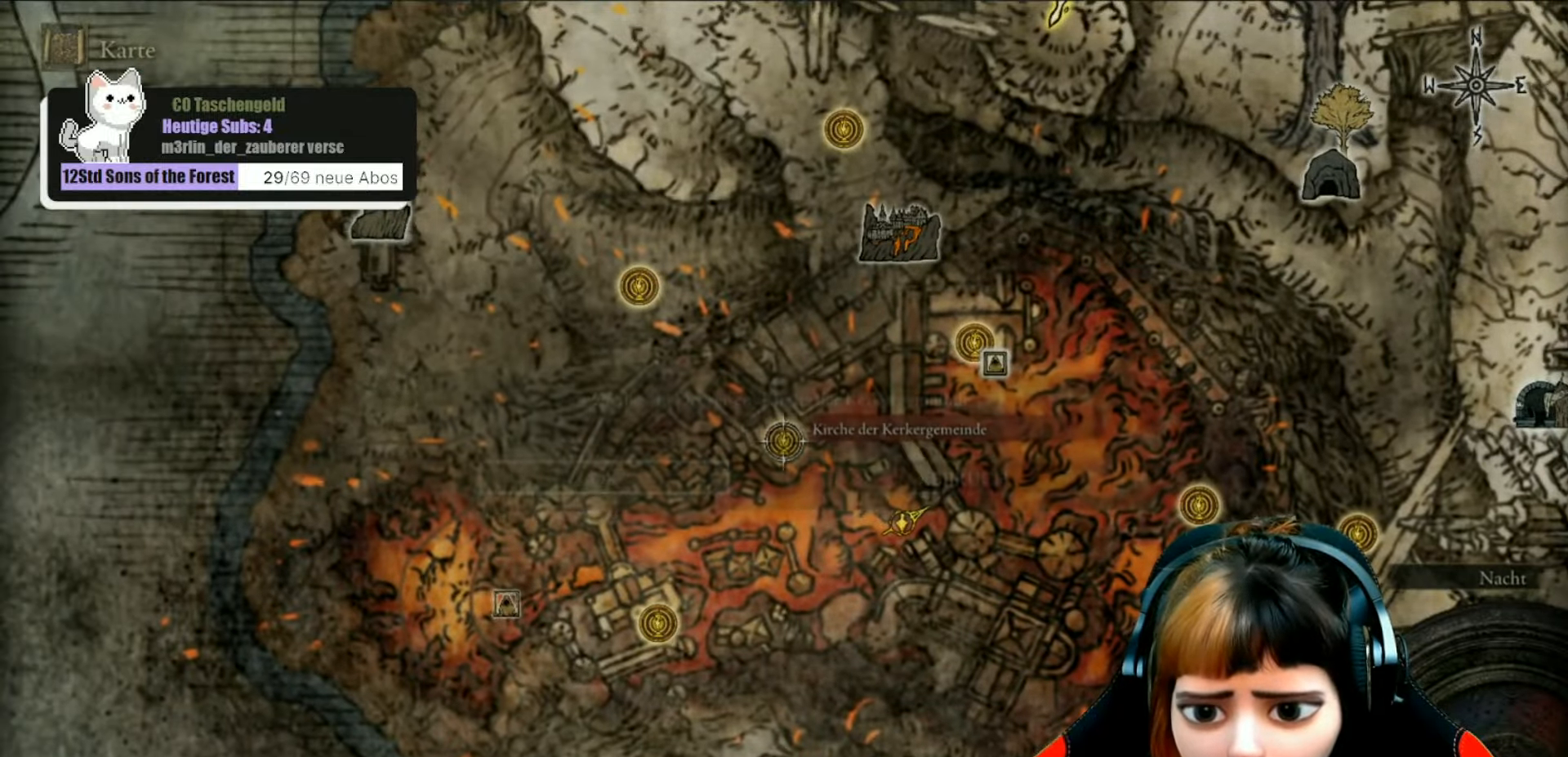
{"buttons": [], "left_stick": "center", "right_stick": "center", "events": [[33, "A", "up"], [200, "A", "down"], [333, "A", "up"]]}